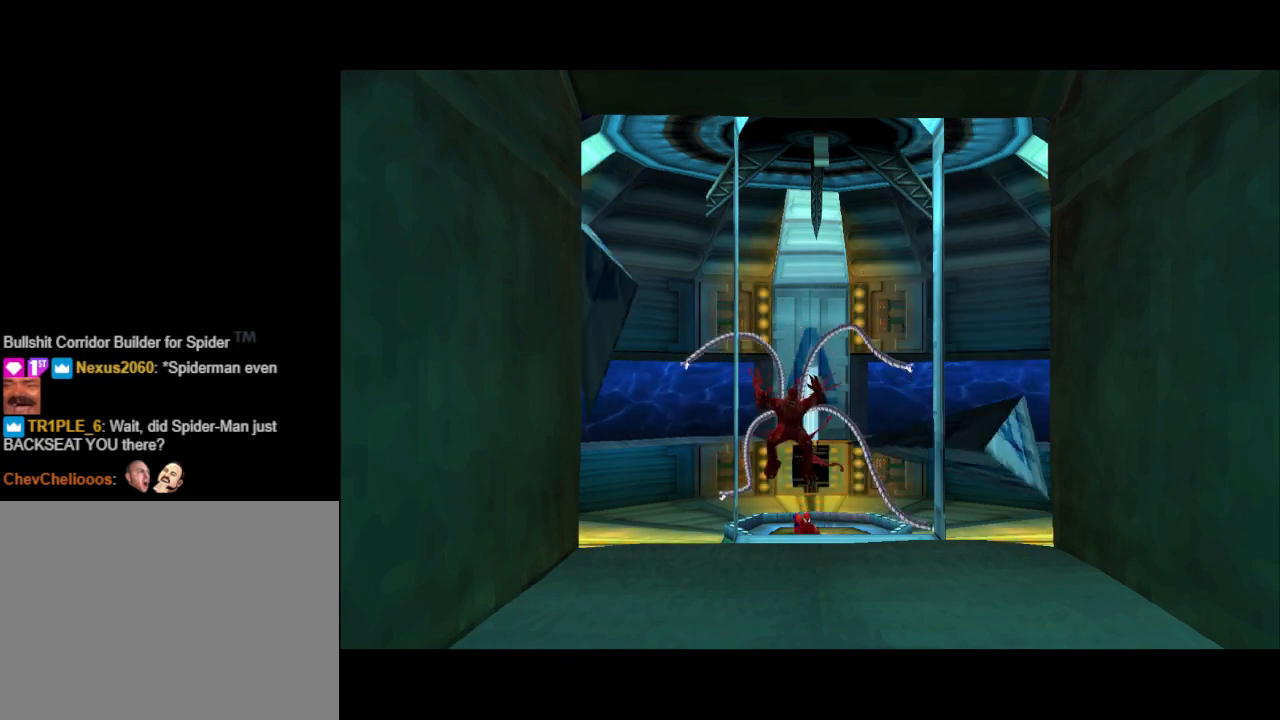
Gameplay with a controller (PlayStation layout); each line is a JSON object with the inputs held at the frame after it. "events" lists button and stick changes between this image and that frame as [ms after this image, input, new state], when the widget could be followed in between. Not read: L2 R1 R2 left_stick right_stick.
{"buttons": ["DPAD_DOWN"], "events": []}
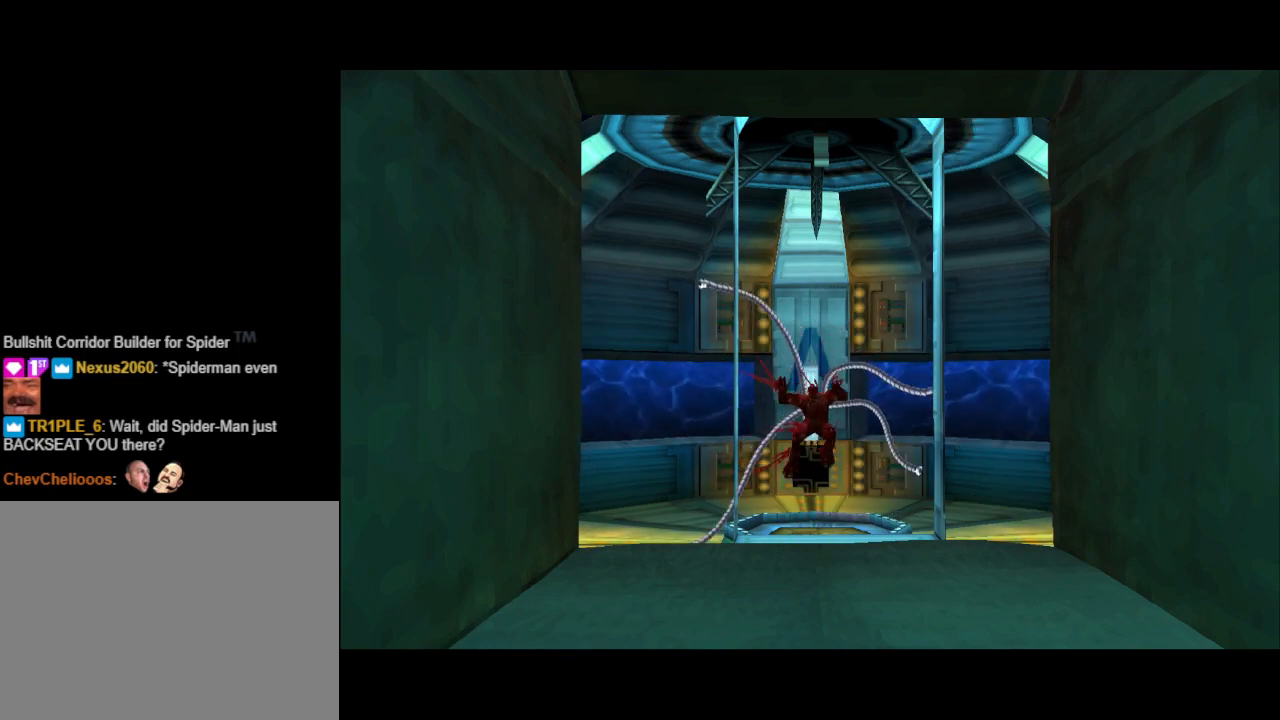
{"buttons": ["DPAD_DOWN"], "events": []}
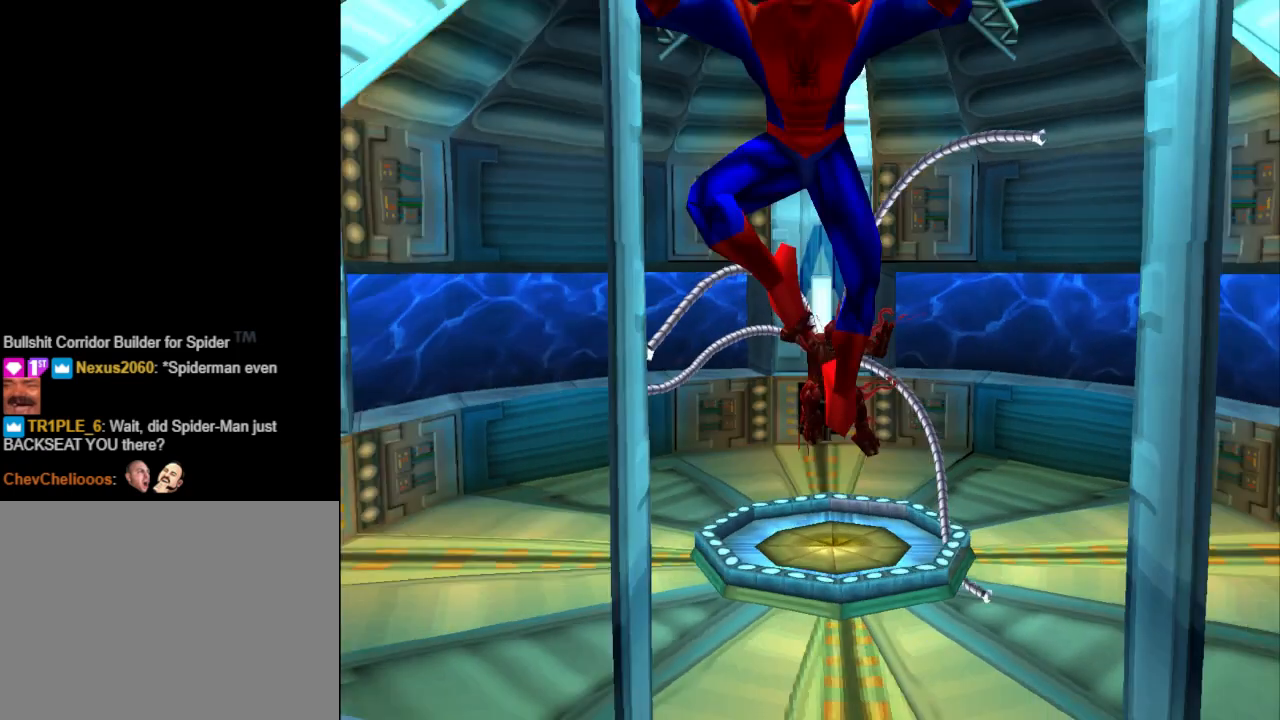
{"buttons": ["DPAD_DOWN"], "events": []}
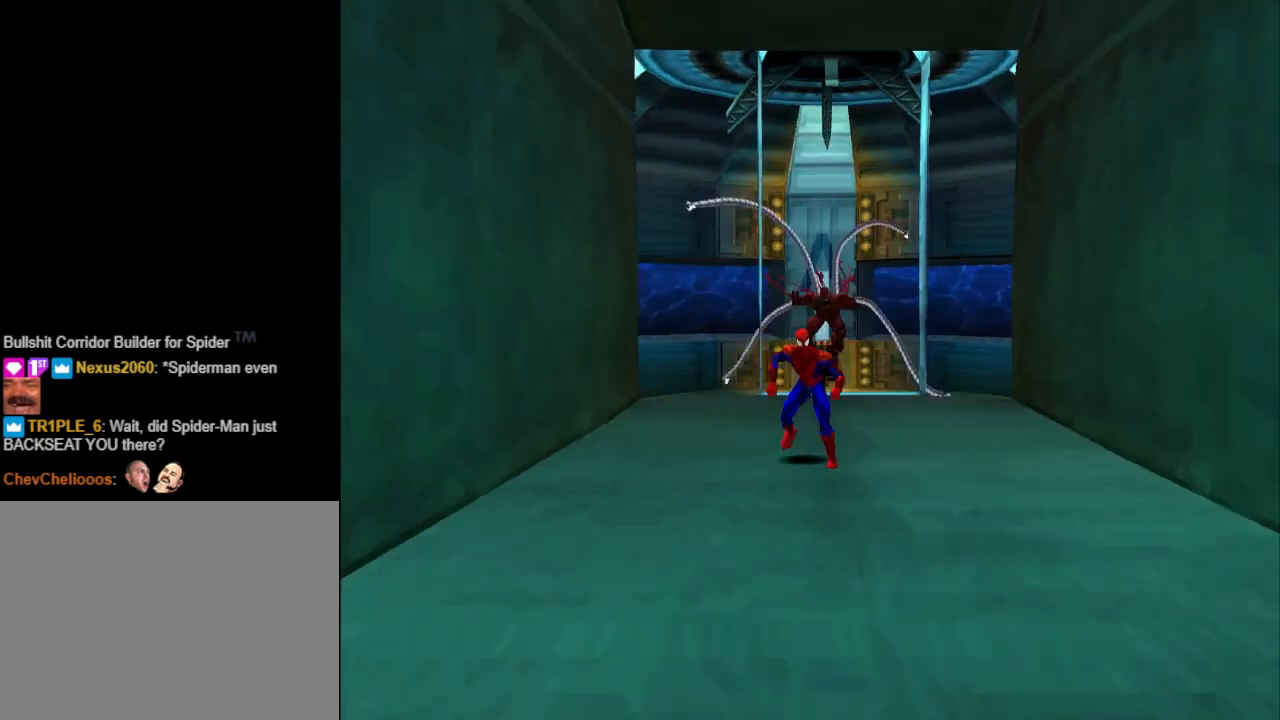
{"buttons": ["DPAD_DOWN"], "events": [[33, "CROSS", "down"], [167, "CROSS", "up"]]}
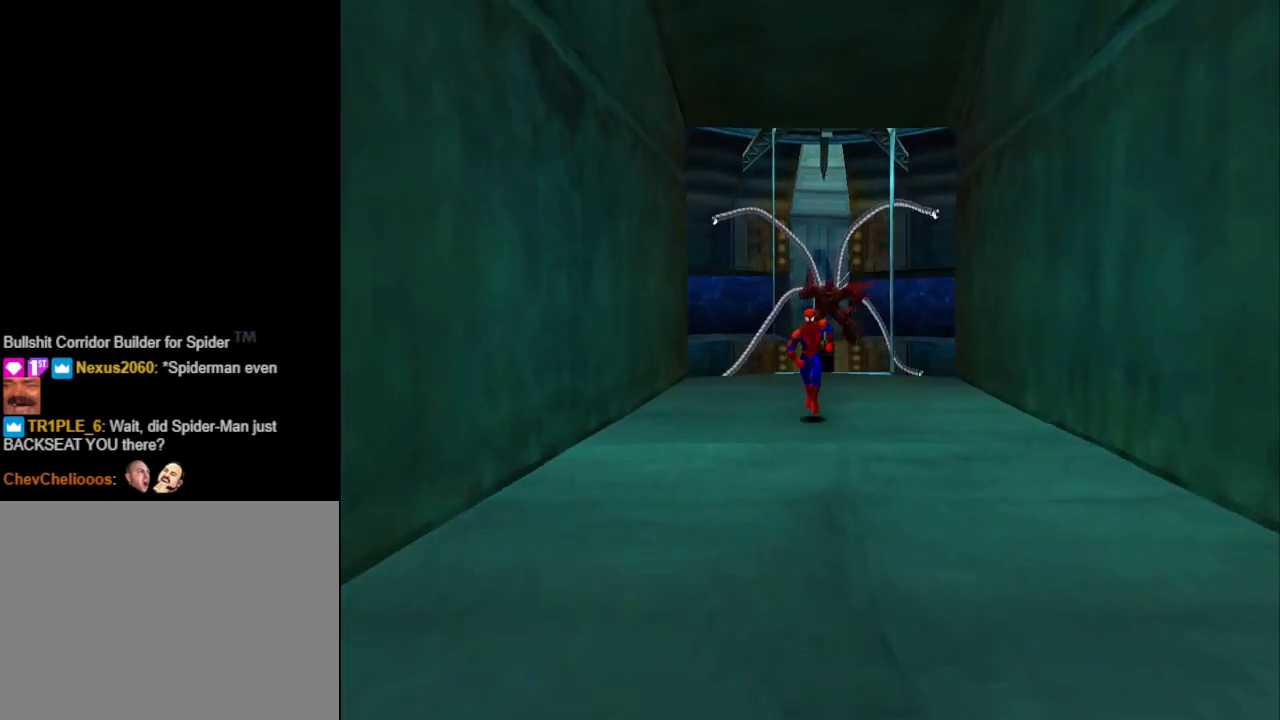
{"buttons": ["DPAD_DOWN"], "events": [[133, "CROSS", "down"], [267, "CROSS", "up"]]}
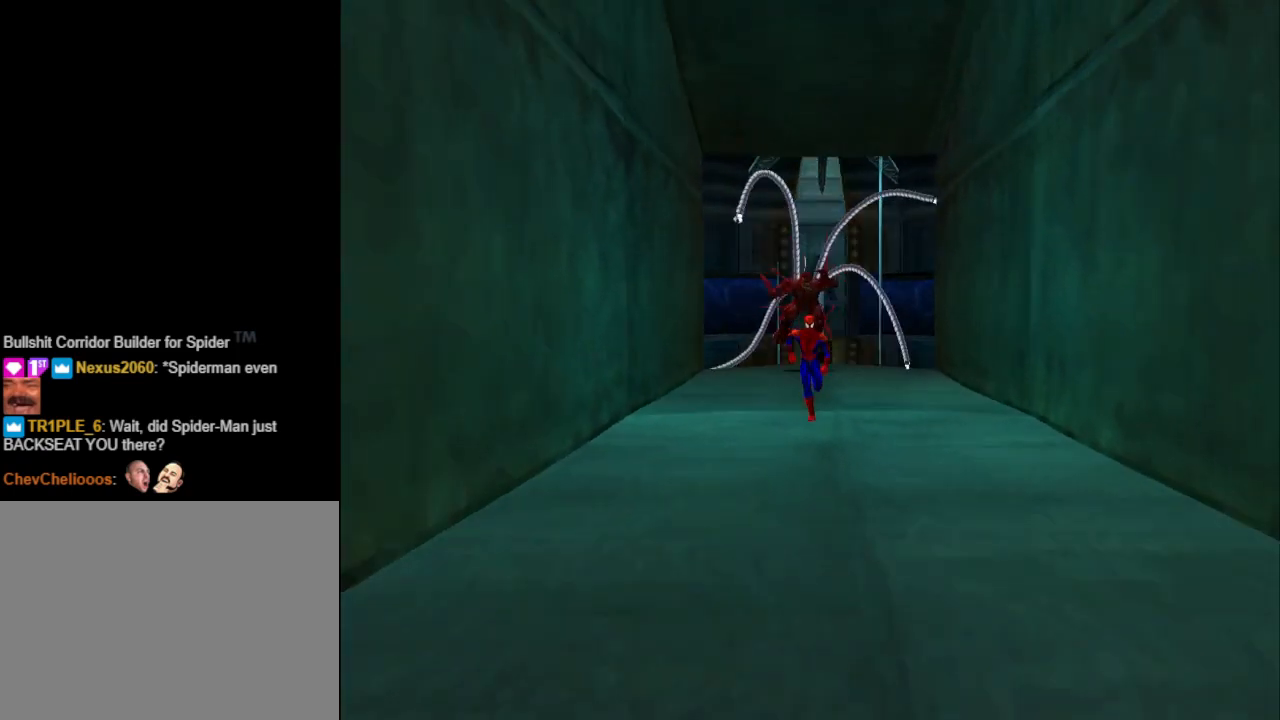
{"buttons": ["DPAD_DOWN"], "events": [[100, "CROSS", "down"], [400, "CROSS", "up"]]}
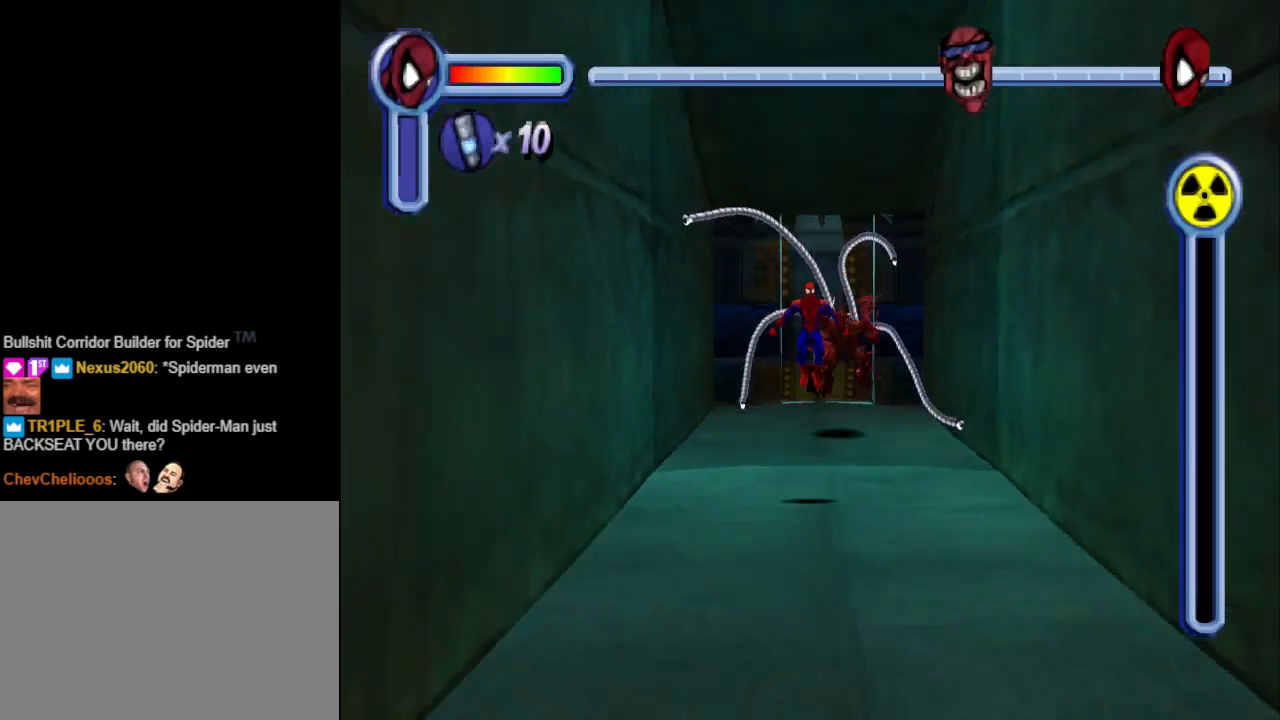
{"buttons": ["DPAD_DOWN"], "events": []}
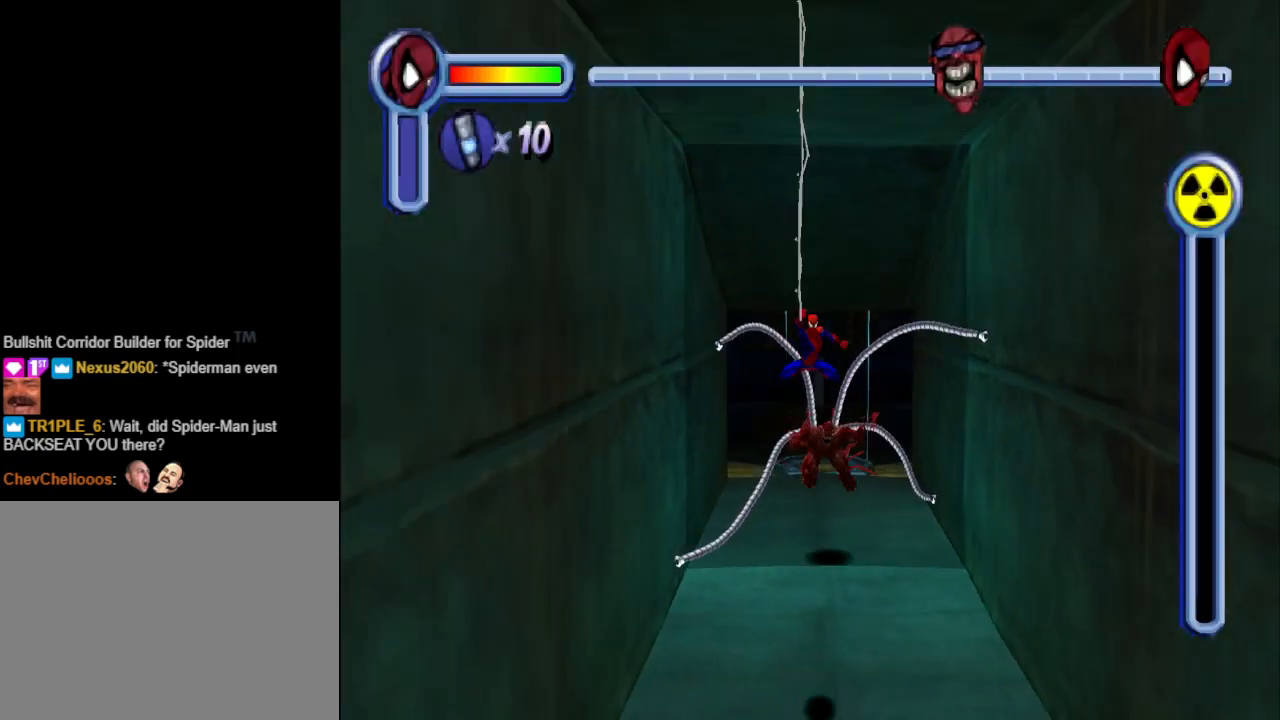
{"buttons": ["DPAD_DOWN"], "events": []}
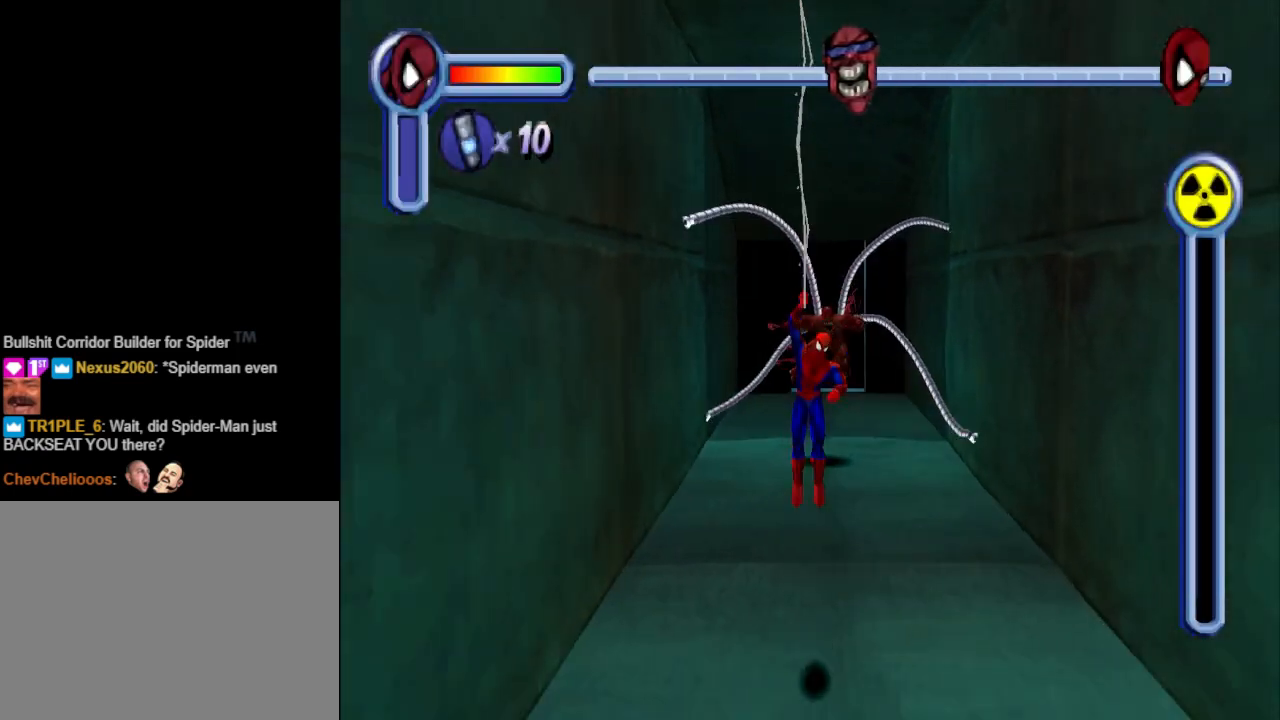
{"buttons": ["DPAD_DOWN"], "events": [[200, "CROSS", "down"], [500, "CROSS", "up"]]}
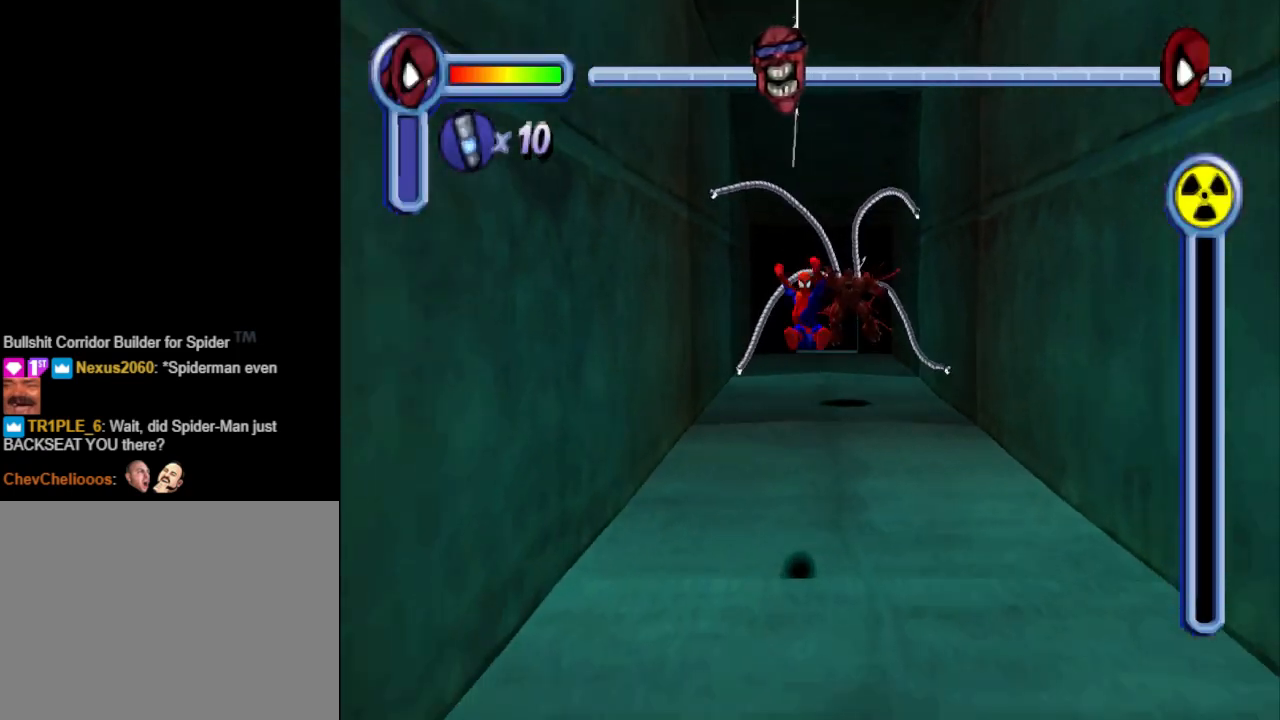
{"buttons": ["CROSS", "DPAD_DOWN"], "events": [[467, "CROSS", "down"]]}
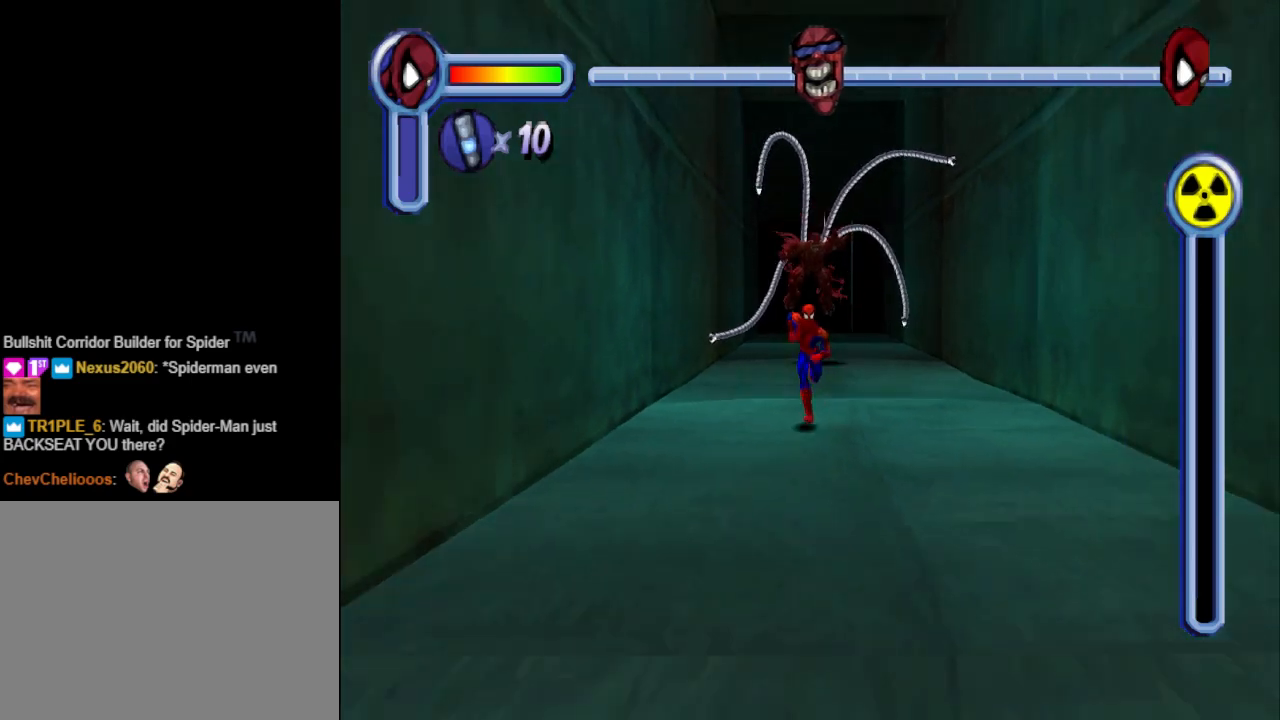
{"buttons": ["DPAD_DOWN"], "events": [[367, "CROSS", "up"]]}
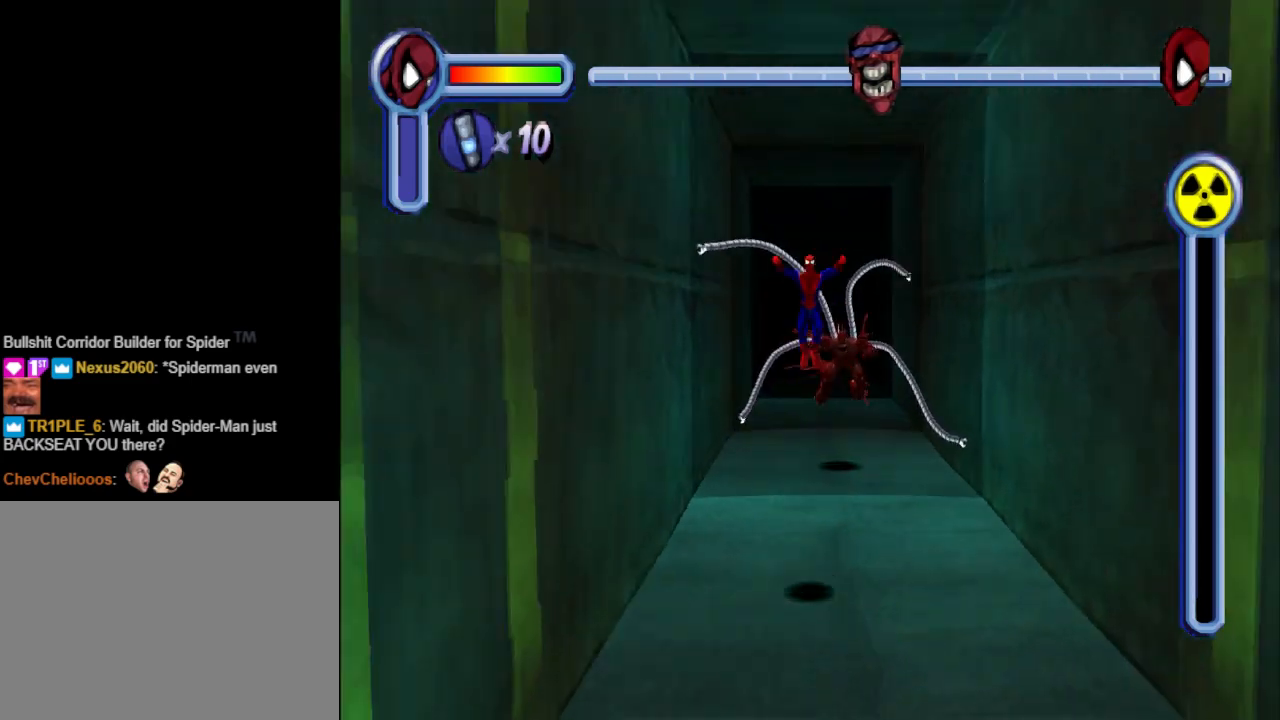
{"buttons": ["DPAD_DOWN"], "events": []}
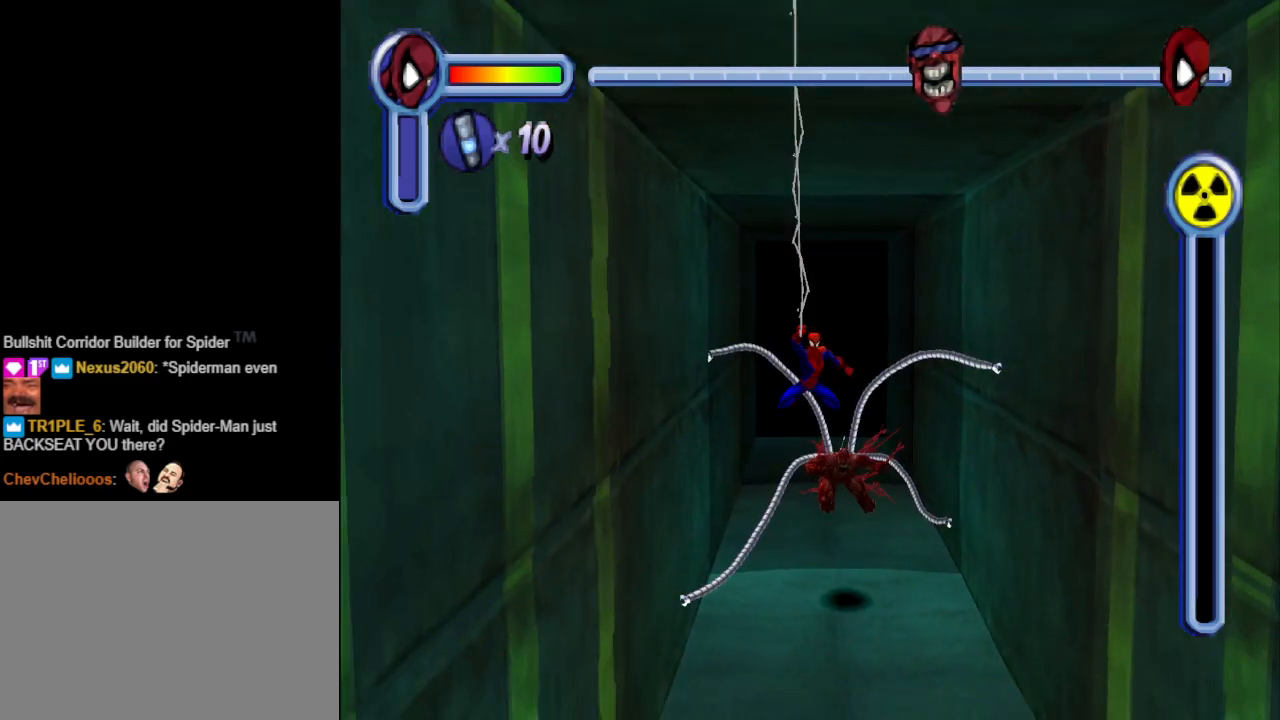
{"buttons": ["DPAD_DOWN"], "events": []}
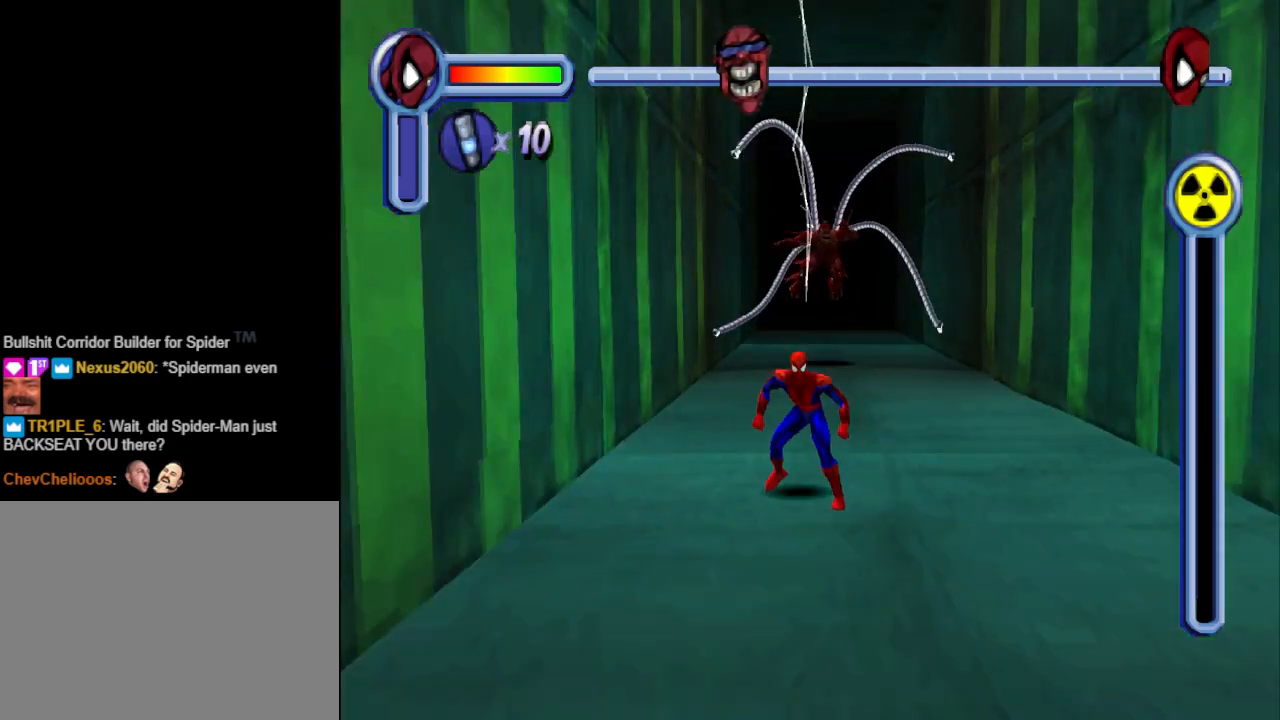
{"buttons": ["DPAD_DOWN"], "events": [[33, "CROSS", "down"], [400, "CROSS", "up"]]}
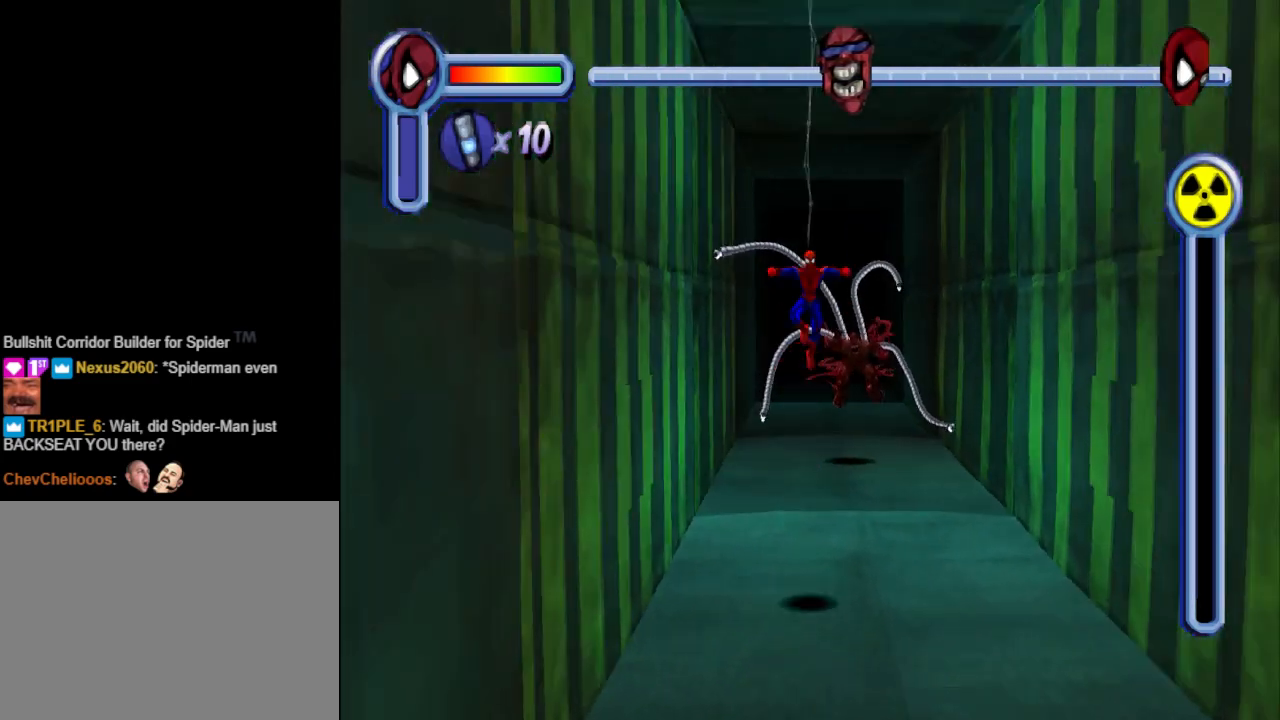
{"buttons": ["DPAD_DOWN"], "events": []}
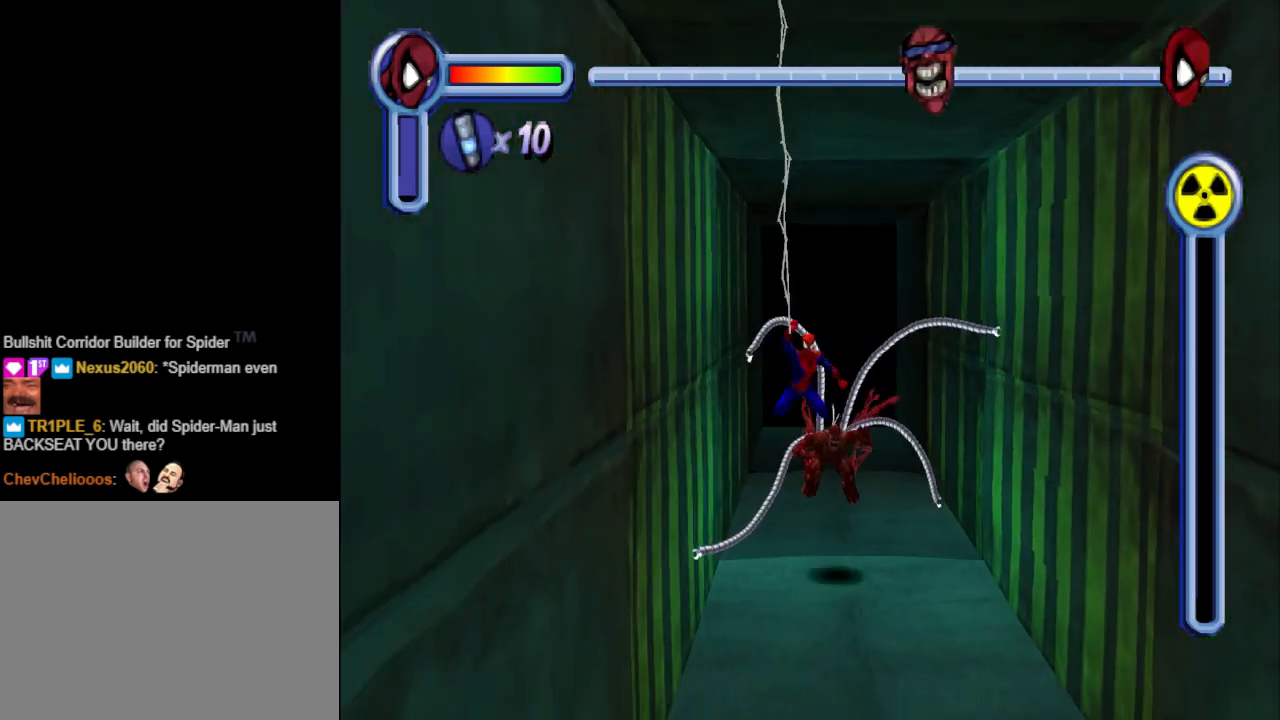
{"buttons": ["DPAD_DOWN", "DPAD_RIGHT"], "events": [[333, "CROSS", "down"], [467, "DPAD_RIGHT", "down"], [500, "CROSS", "up"]]}
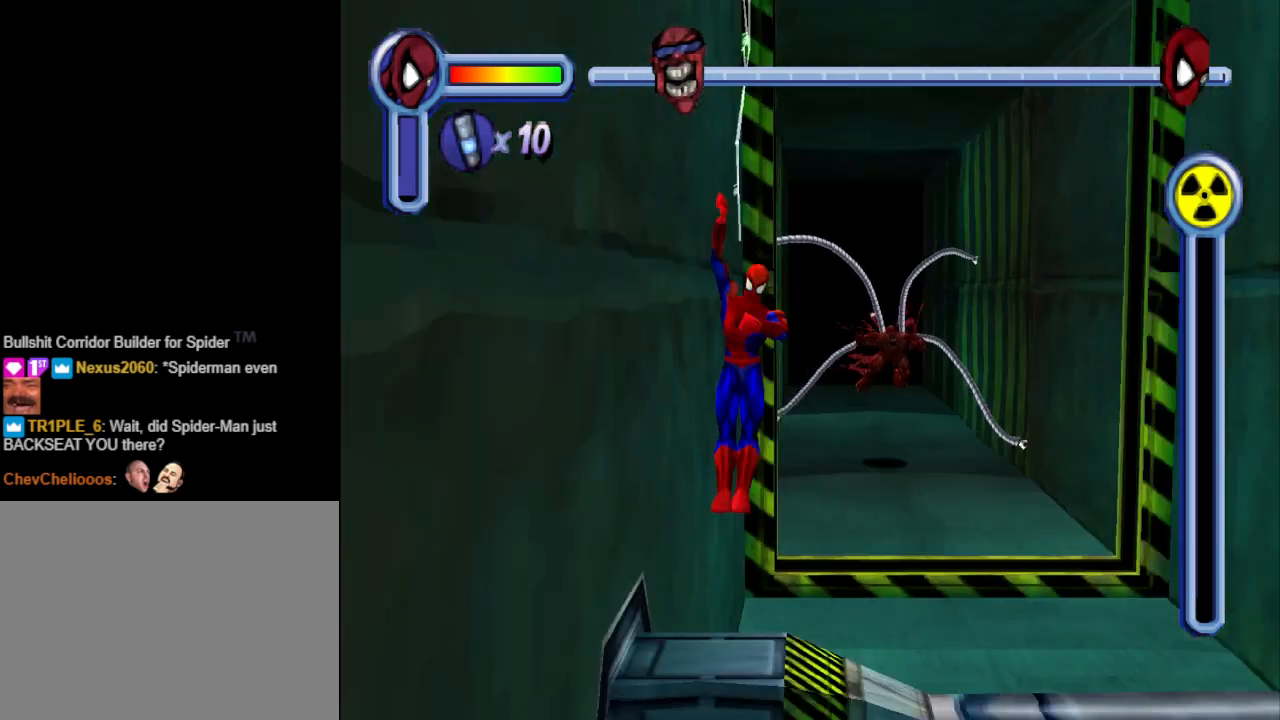
{"buttons": ["DPAD_DOWN", "DPAD_RIGHT"], "events": [[433, "CROSS", "down"], [467, "CROSS", "up"]]}
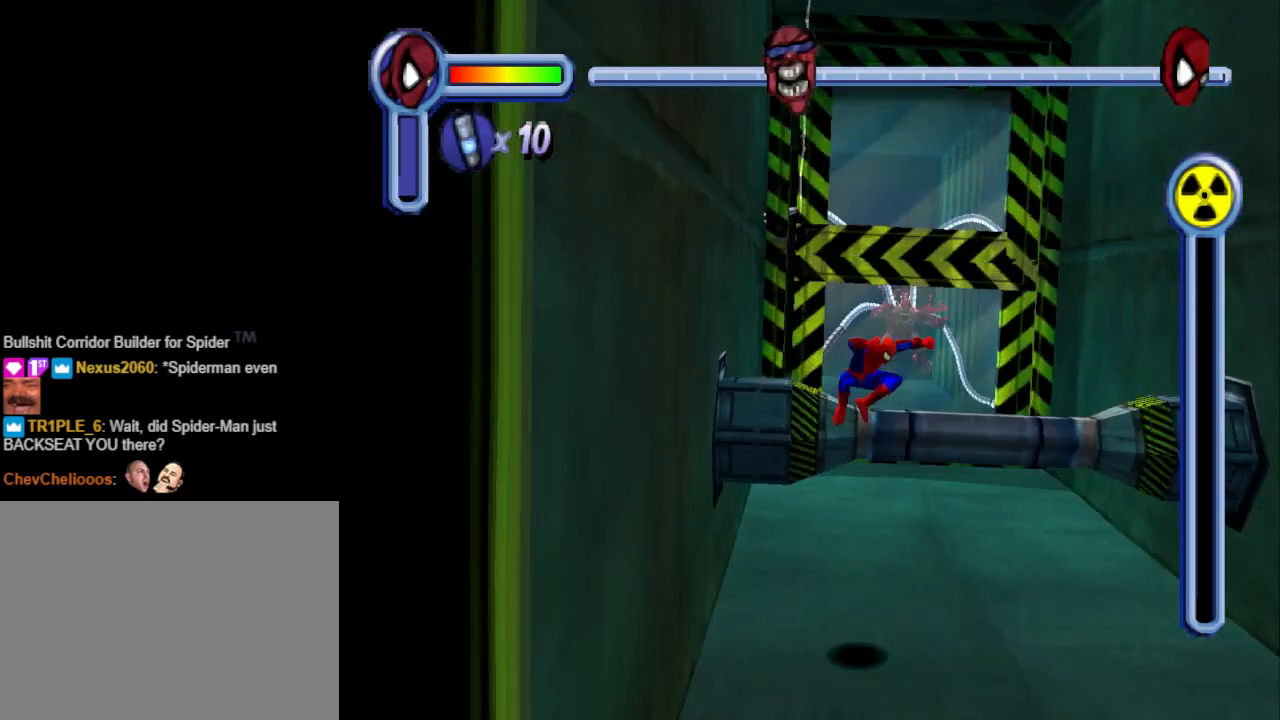
{"buttons": ["CROSS", "DPAD_DOWN"], "events": [[167, "DPAD_RIGHT", "up"], [500, "CROSS", "down"]]}
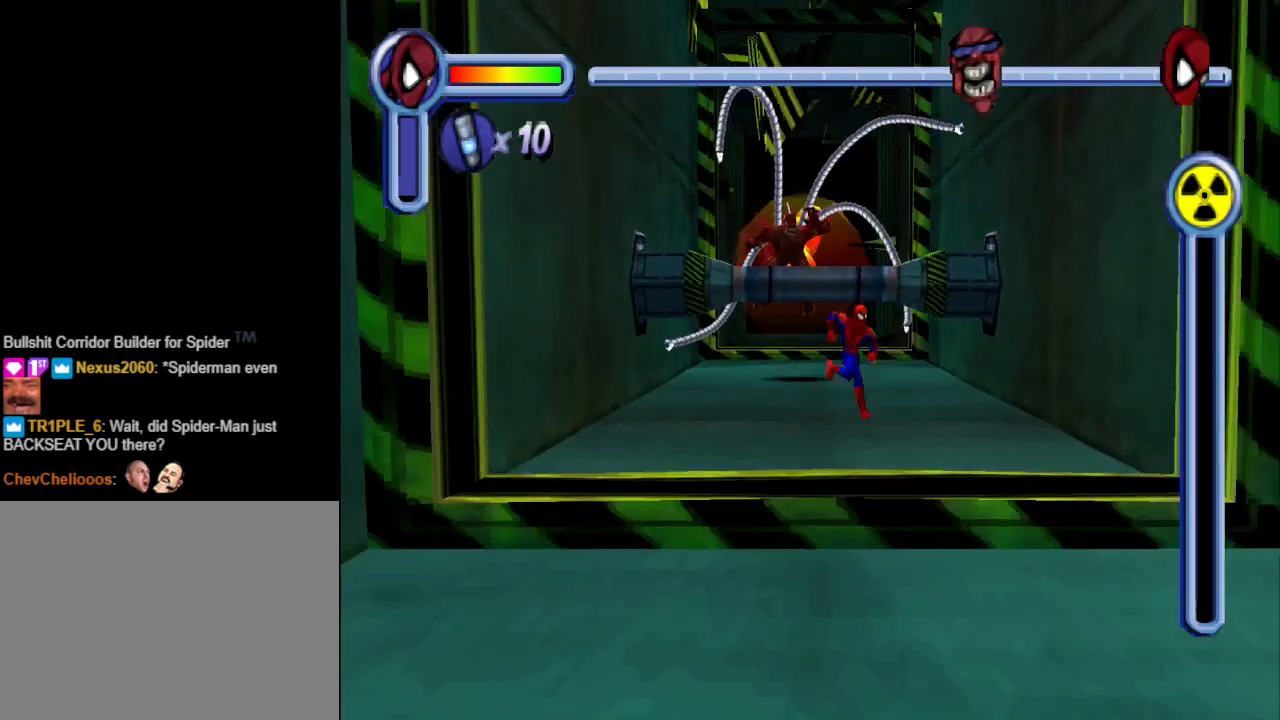
{"buttons": ["DPAD_DOWN"], "events": [[400, "CROSS", "up"]]}
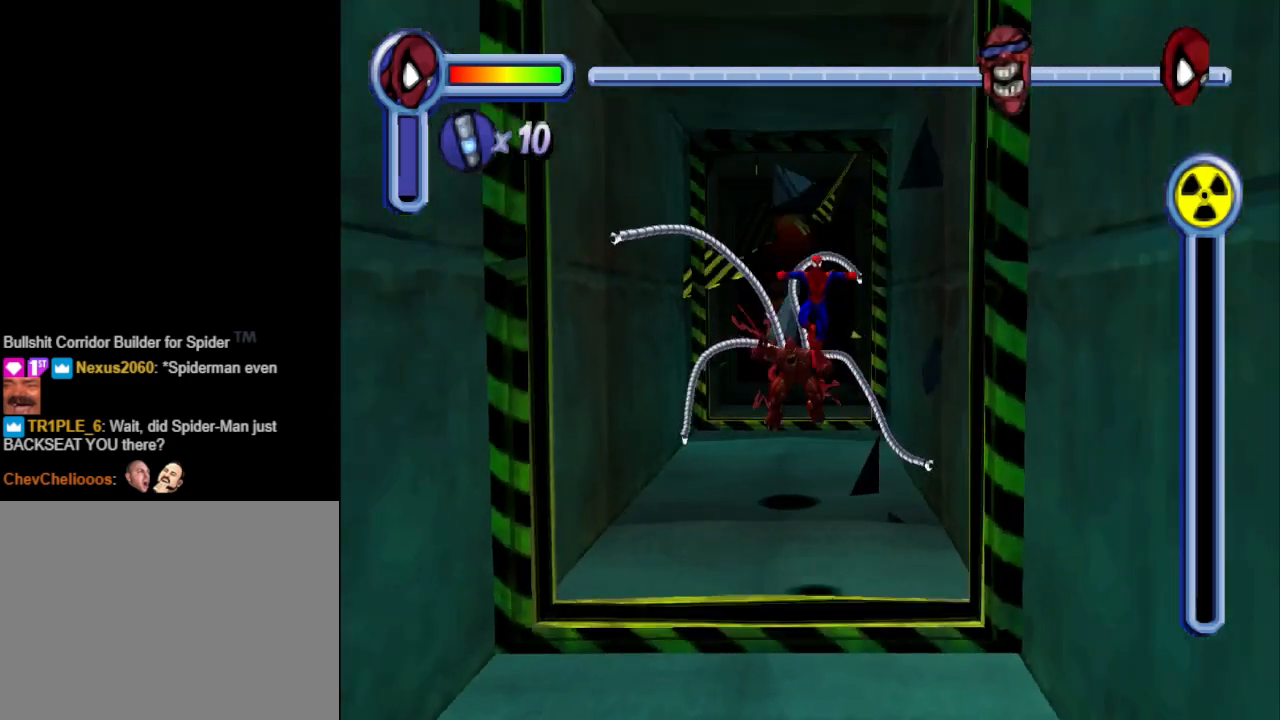
{"buttons": ["DPAD_DOWN"], "events": []}
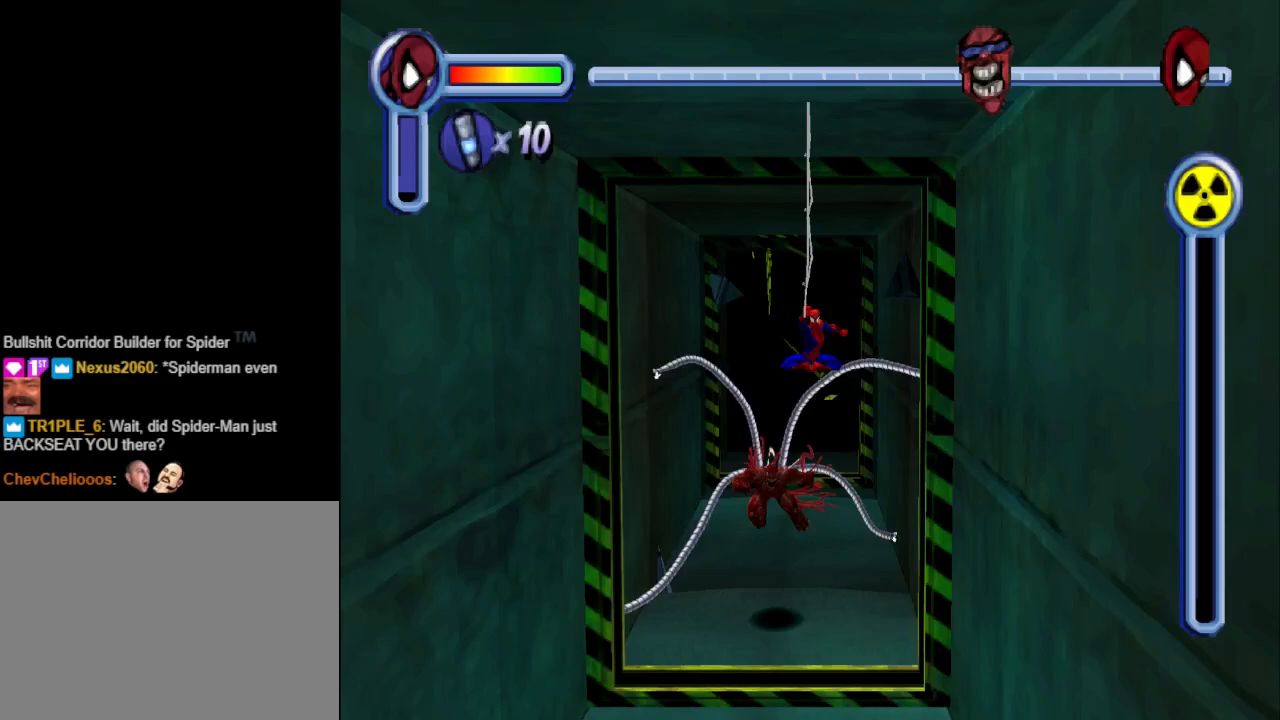
{"buttons": ["DPAD_DOWN"], "events": []}
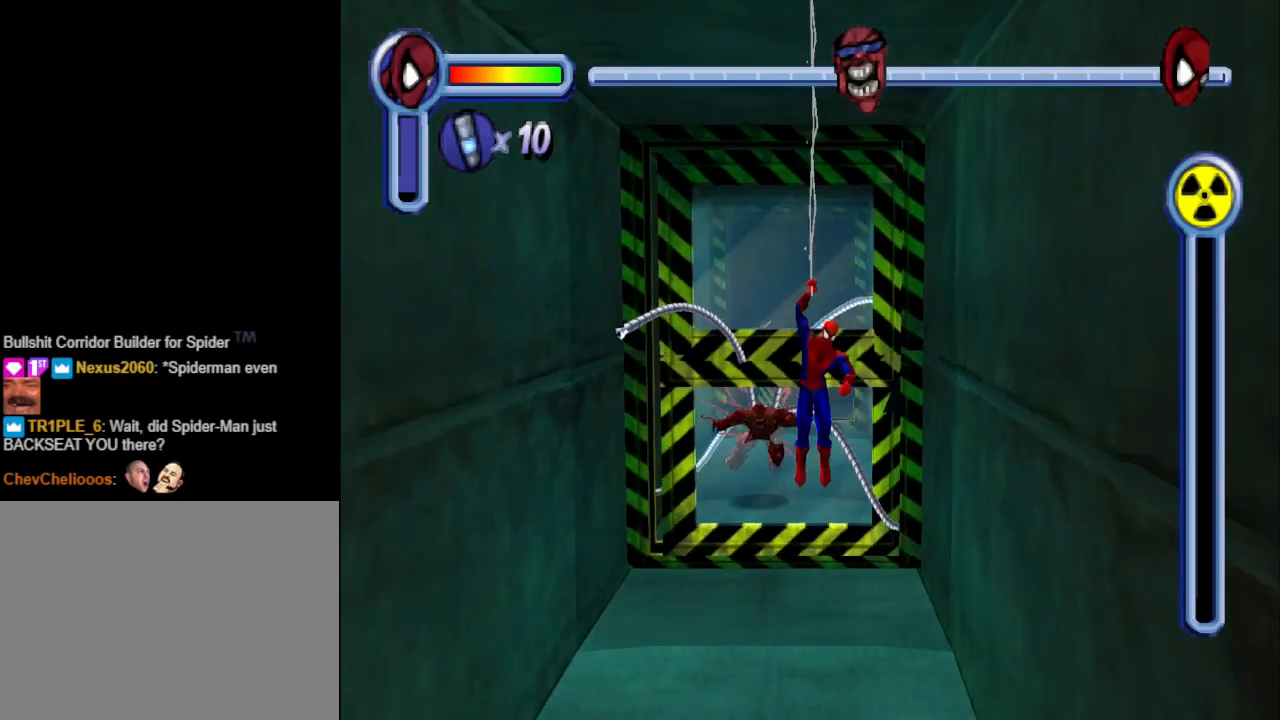
{"buttons": ["DPAD_DOWN"], "events": [[67, "CROSS", "down"], [233, "CROSS", "up"]]}
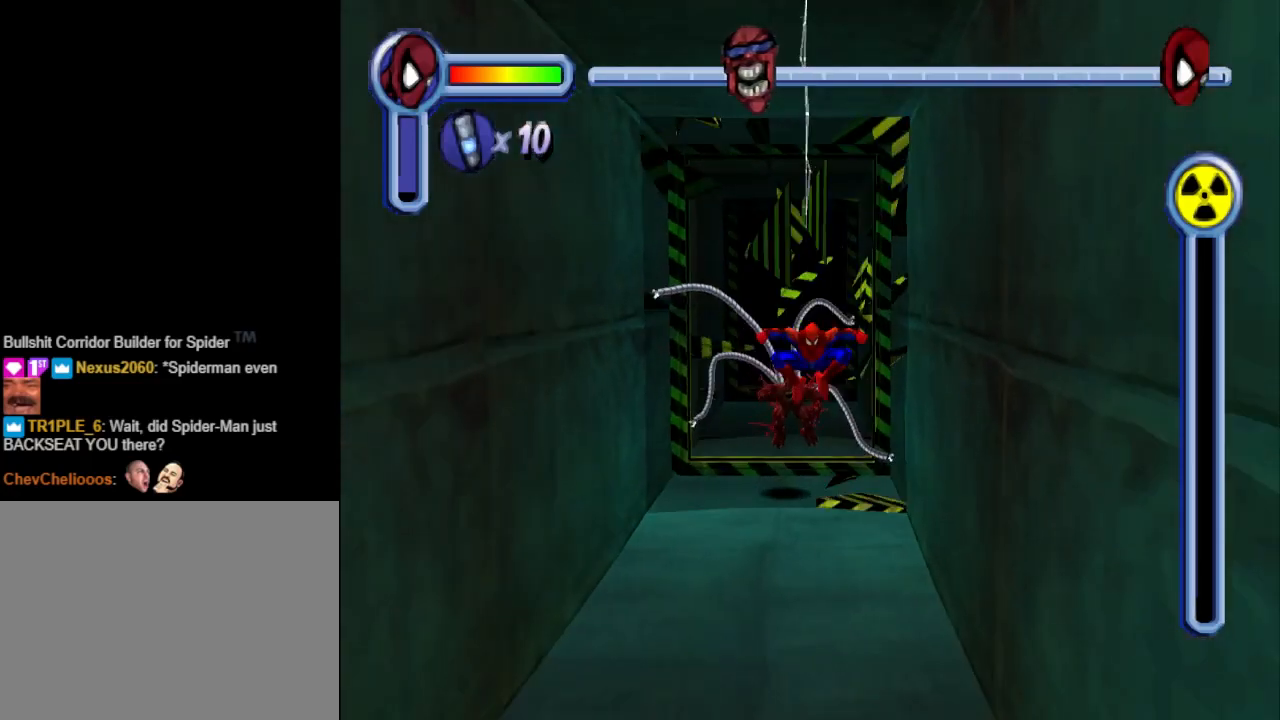
{"buttons": ["DPAD_DOWN"], "events": []}
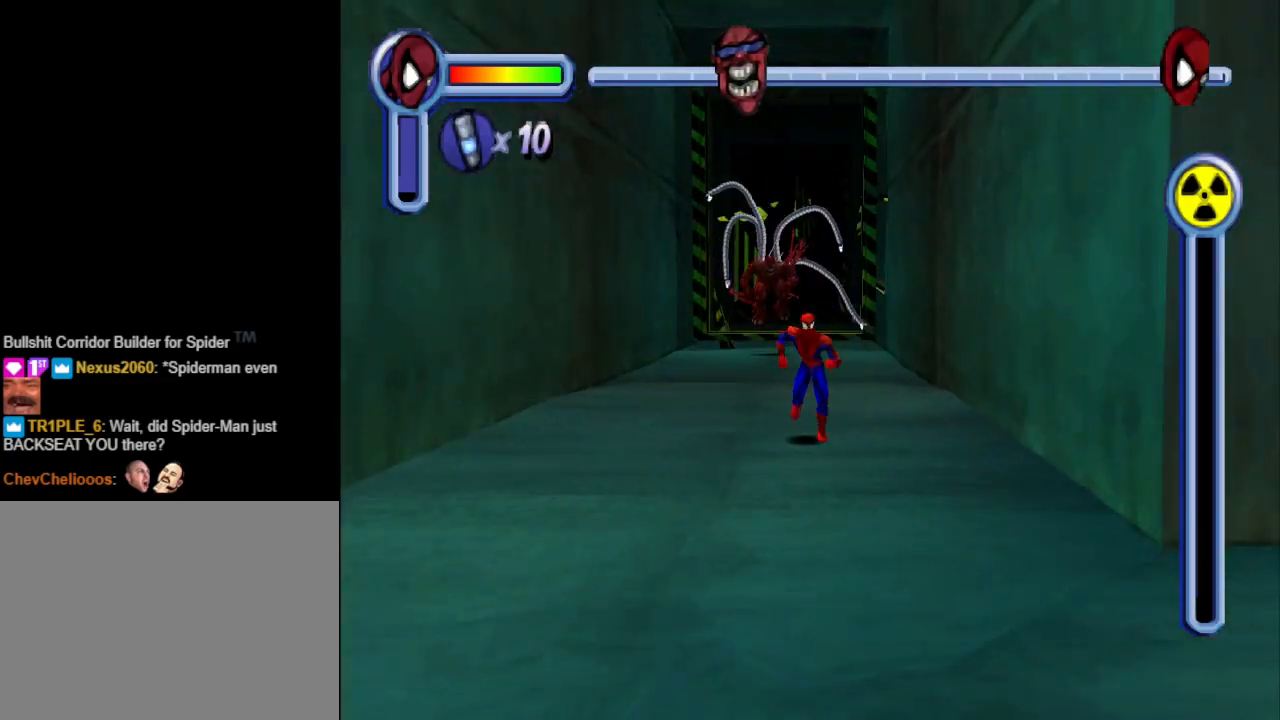
{"buttons": ["DPAD_DOWN", "DPAD_RIGHT"], "events": [[67, "CROSS", "down"], [333, "CROSS", "up"], [400, "DPAD_RIGHT", "down"]]}
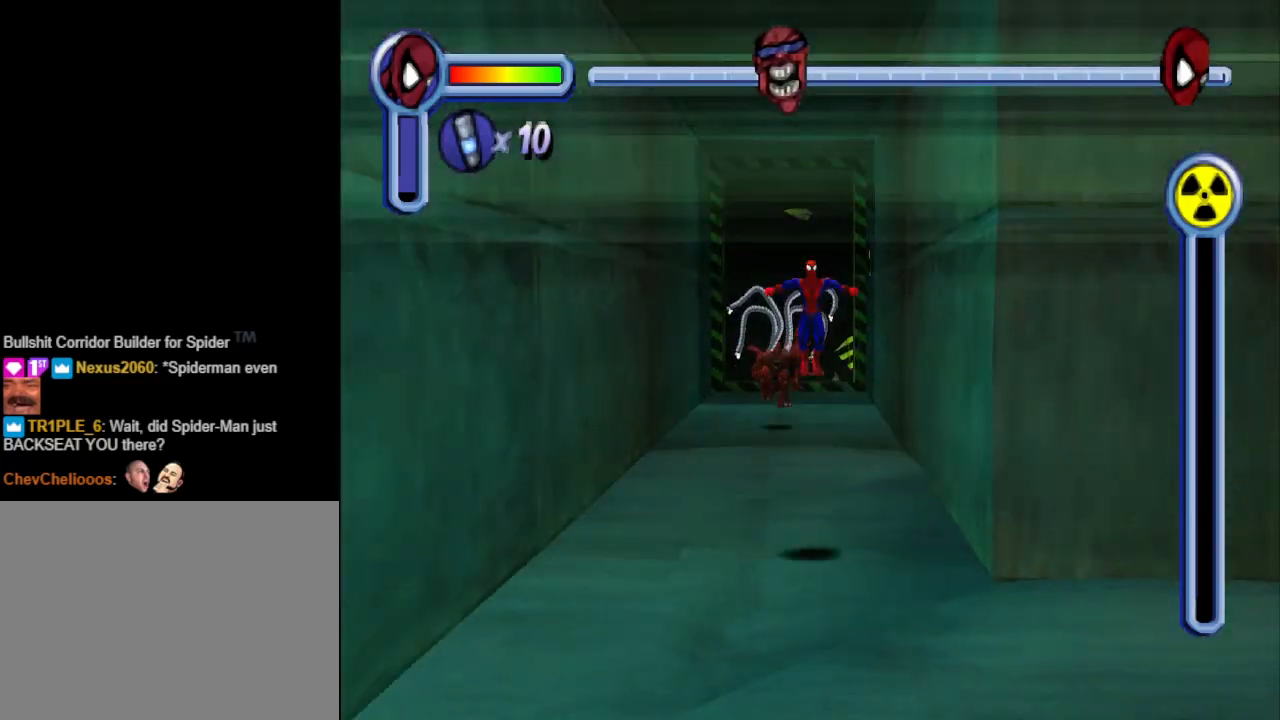
{"buttons": ["DPAD_RIGHT"], "events": [[267, "DPAD_DOWN", "up"]]}
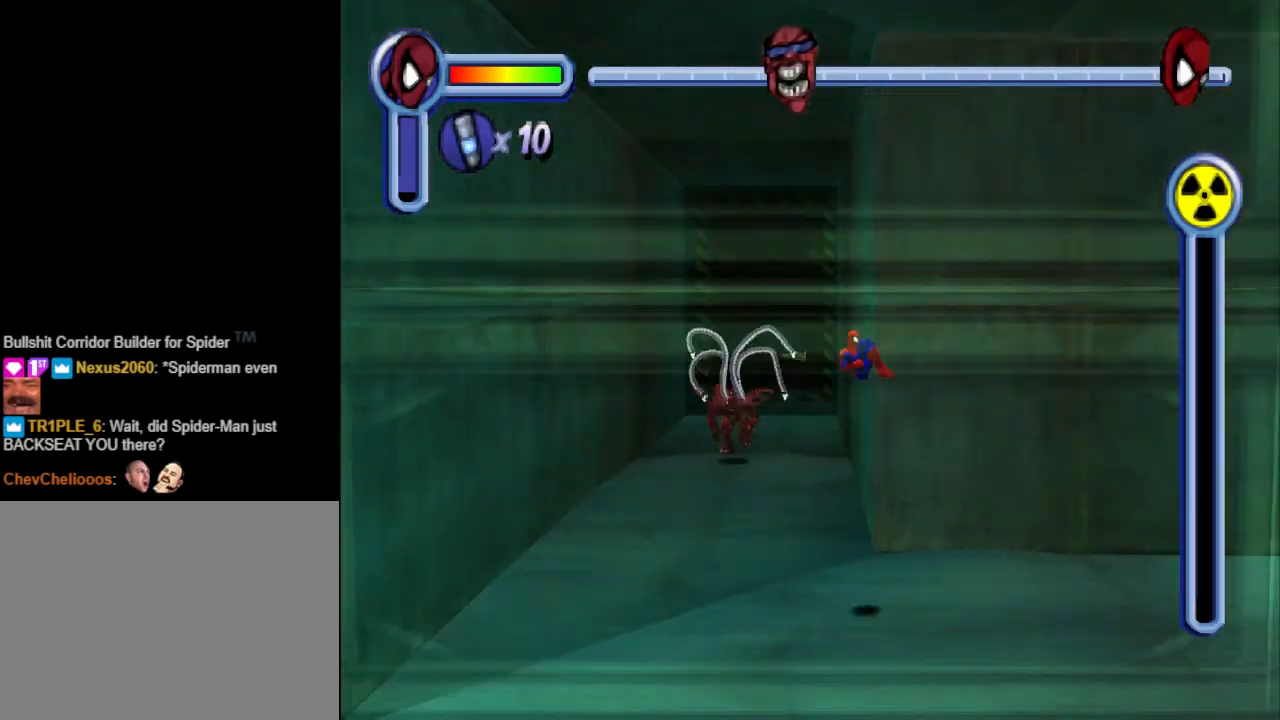
{"buttons": ["CROSS", "DPAD_RIGHT"], "events": [[167, "CROSS", "down"]]}
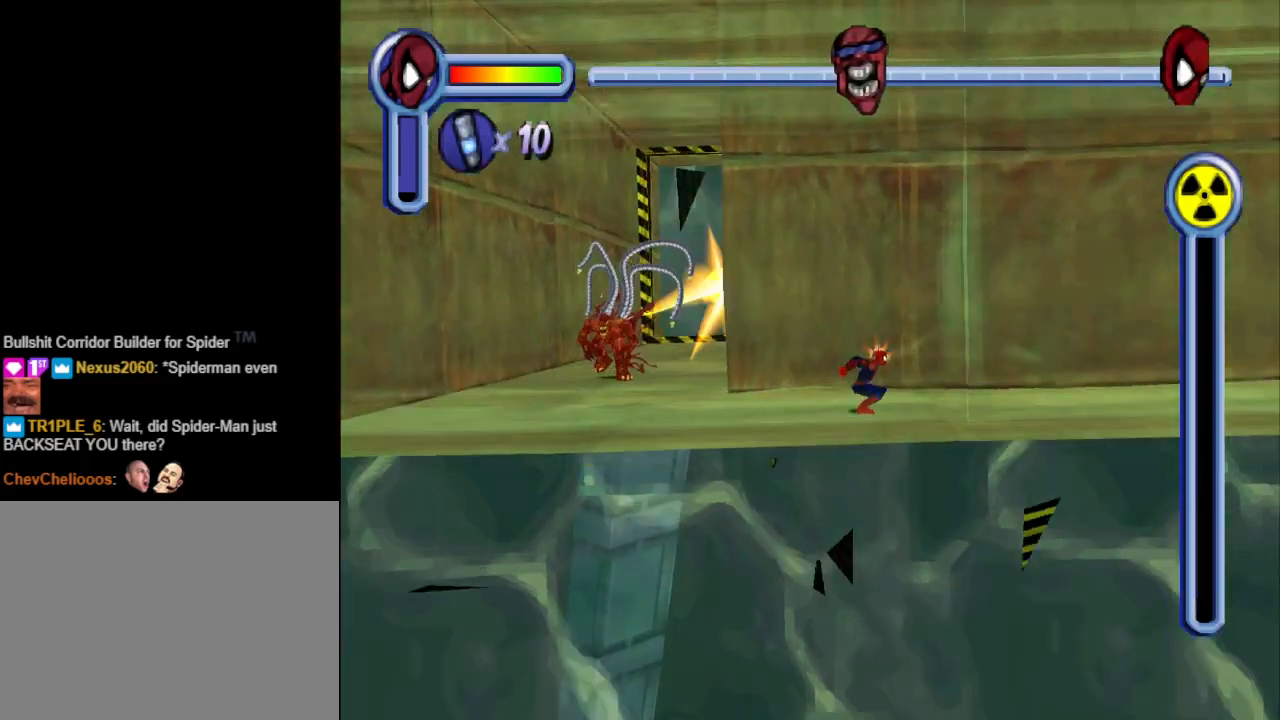
{"buttons": ["DPAD_RIGHT"], "events": [[33, "CROSS", "up"]]}
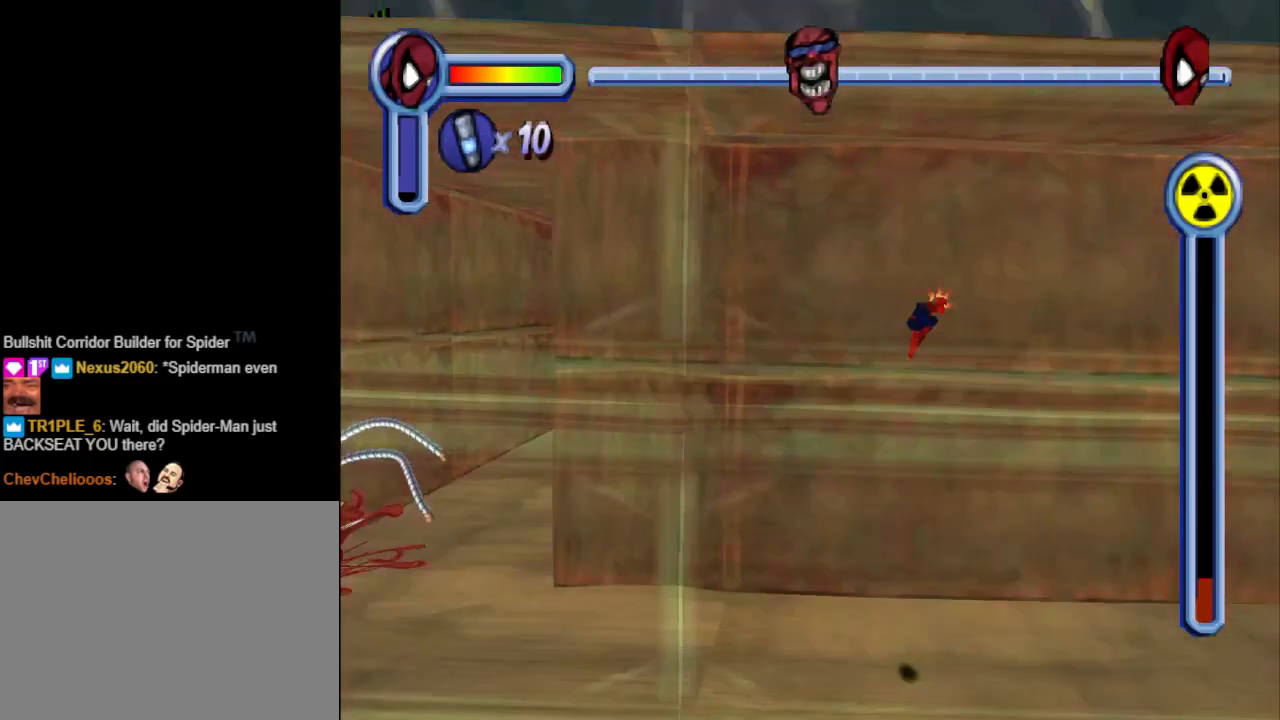
{"buttons": ["CROSS", "DPAD_RIGHT"], "events": [[433, "CROSS", "down"]]}
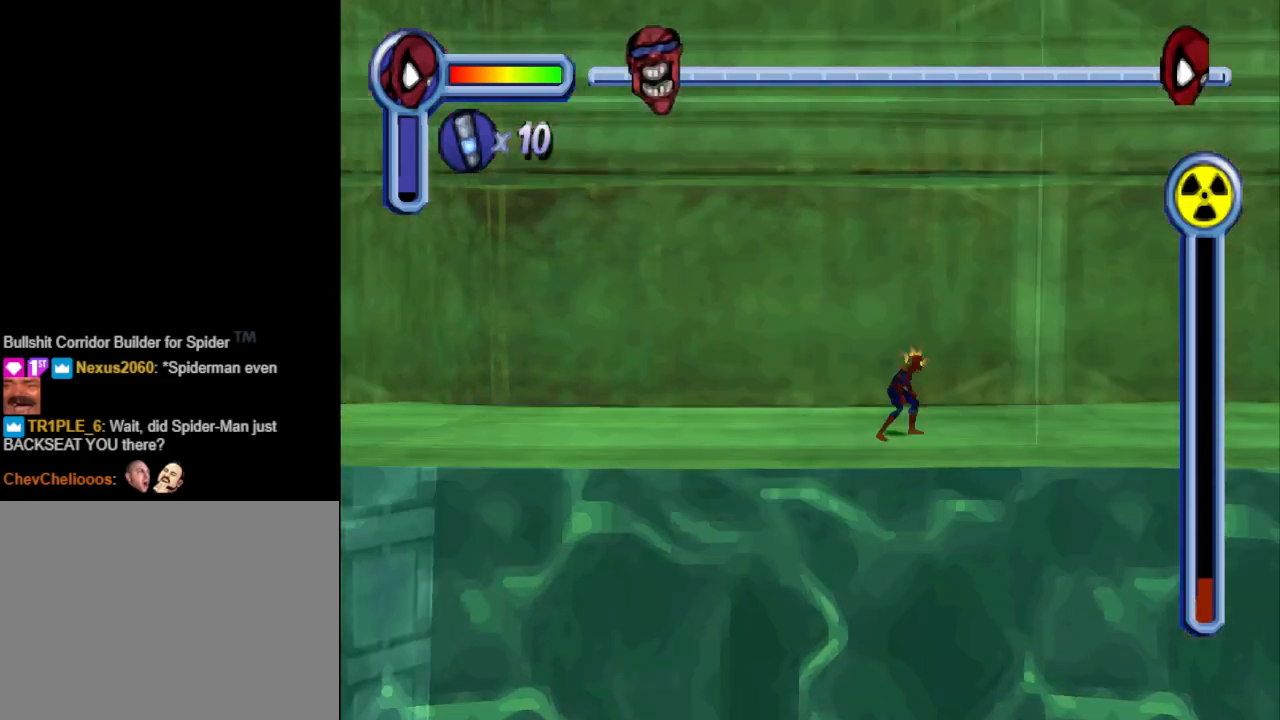
{"buttons": ["CROSS", "DPAD_RIGHT"], "events": []}
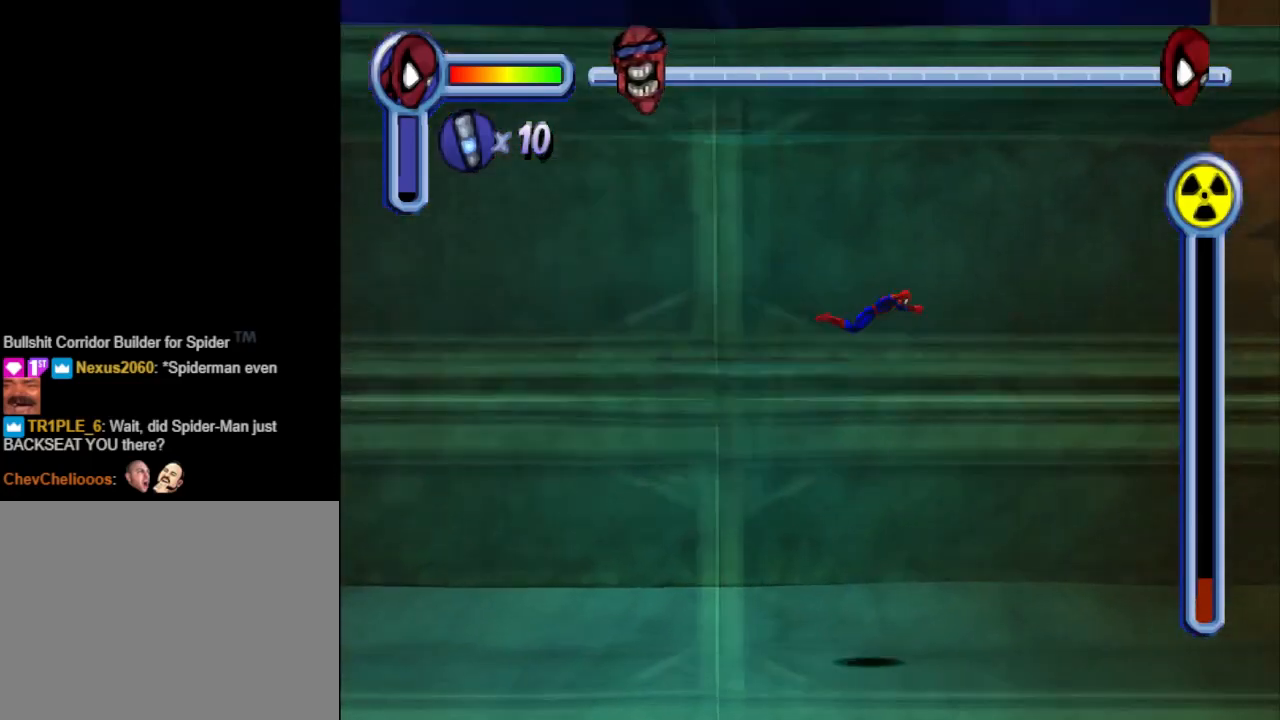
{"buttons": ["CROSS", "DPAD_RIGHT"], "events": [[67, "CROSS", "up"], [467, "CROSS", "down"]]}
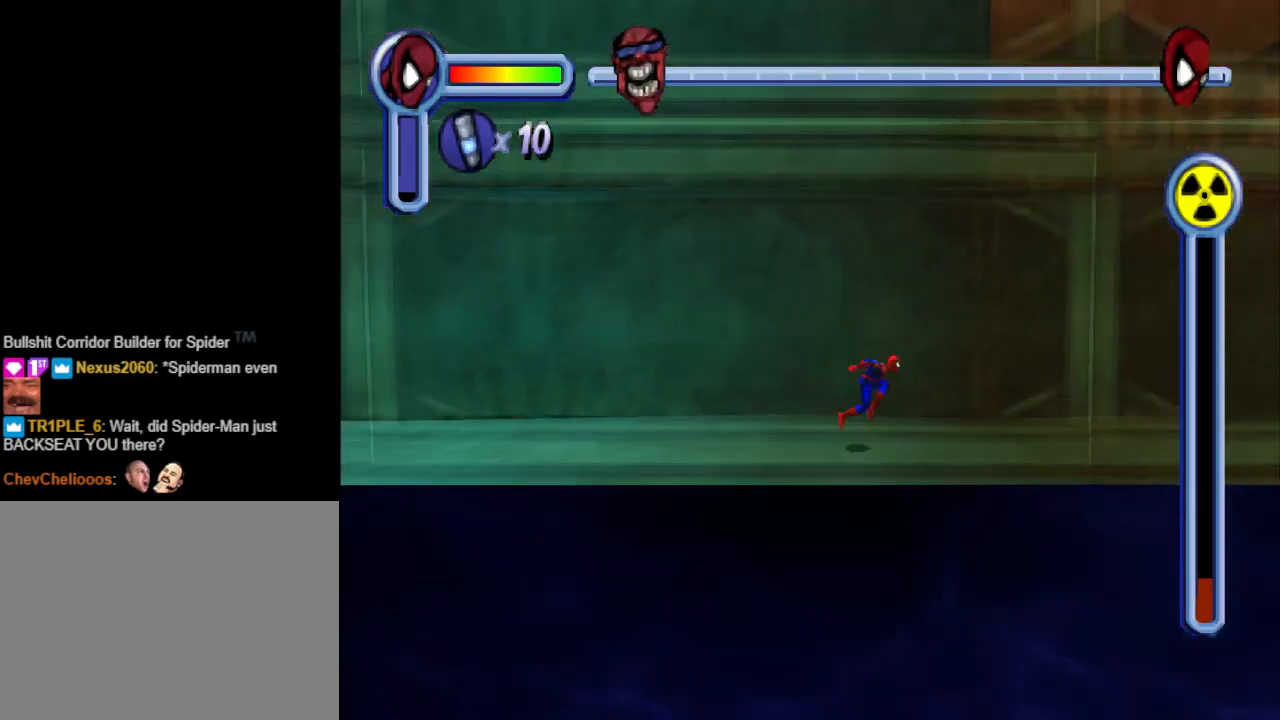
{"buttons": ["DPAD_RIGHT"], "events": [[367, "CROSS", "up"]]}